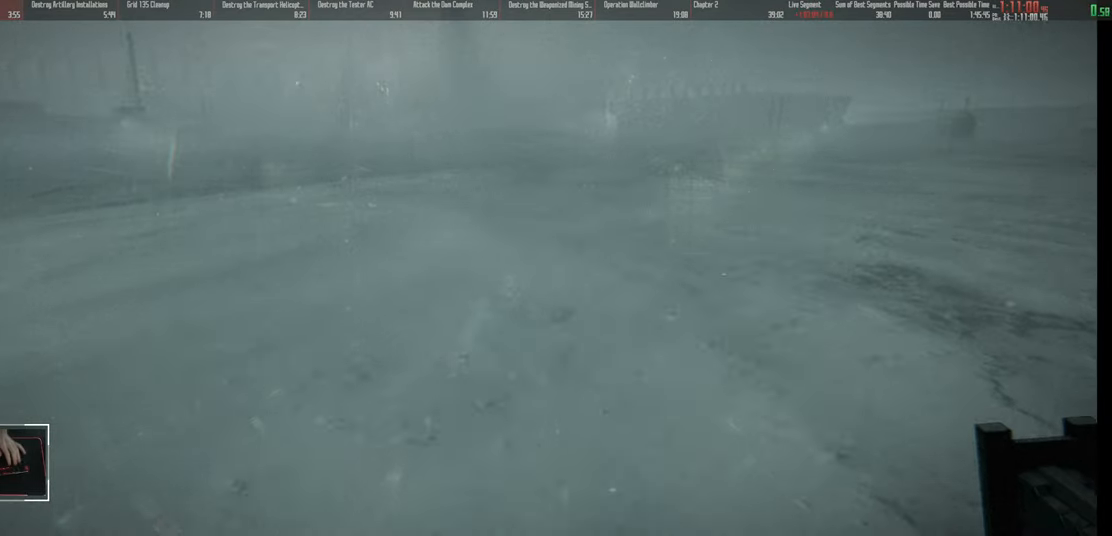
Gameplay with keyboard and mouse; each line is a JSON object with the keys and mouse buttons held at the frame after it. "events" lists presses ("down") and releases ("up") of "1", "2", "3", "4", "5", "a", "alt", "b", "c", "caps_lock", "ctrl", "d", "e", "escape", "f", "f1", "f2", "f3", "f4", "f5", "g", "q", "r", "s", "shift", "super", "t", "tab", "tilde", "v", "w", "x", "z", "mouse_left", "mouse_wheel", "mouse_right", "mouse_mb4" and "mouse_mb5" between this image and that frame as [ms after this image, input, new state], when the widget could be followed in between. "mouse_left", "mouse_wheel", "mouse_right", "mouse_mb4", "mouse_mb5" = the "left", "wheel", "right", "mb4", "mb5" buttons of the "mouse" list. No other keys are recorded. "wheel" means that the mouse wheel is clicked or scrolled. Mouse movement is not recorded.
{"keys": ["w"], "mouse": [], "events": []}
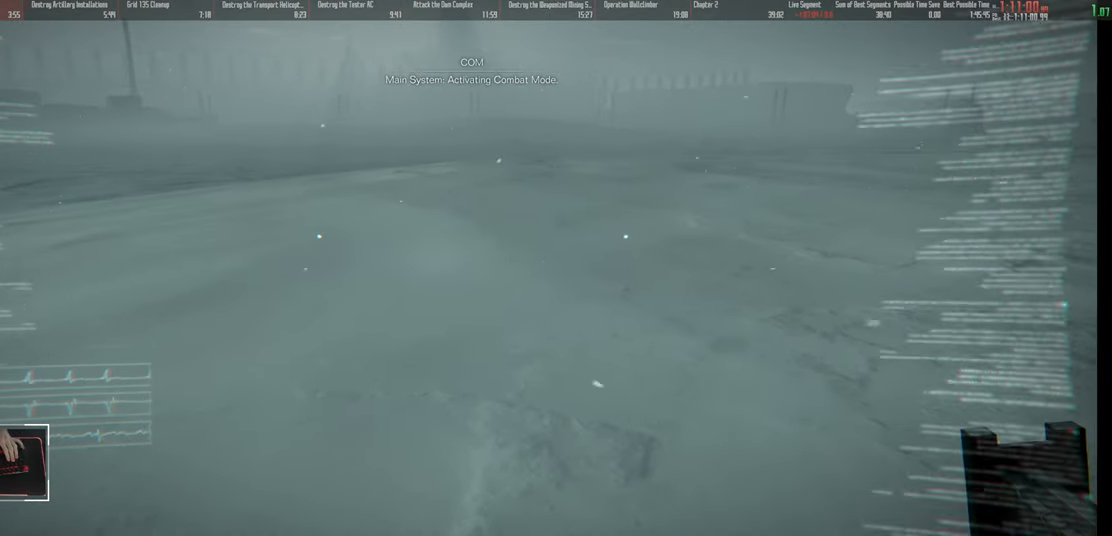
{"keys": ["w"], "mouse": [], "events": []}
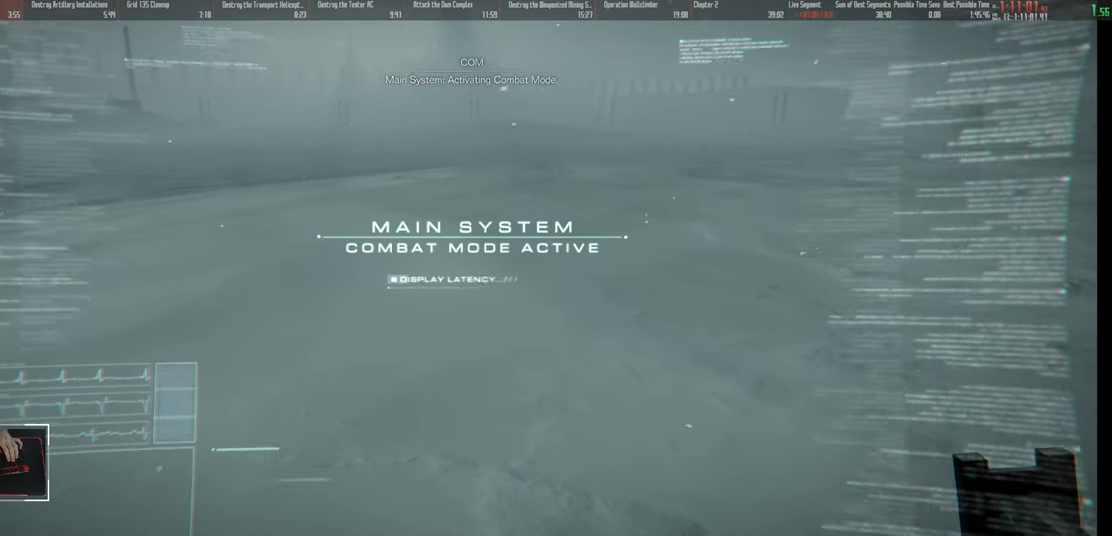
{"keys": ["w"], "mouse": [], "events": []}
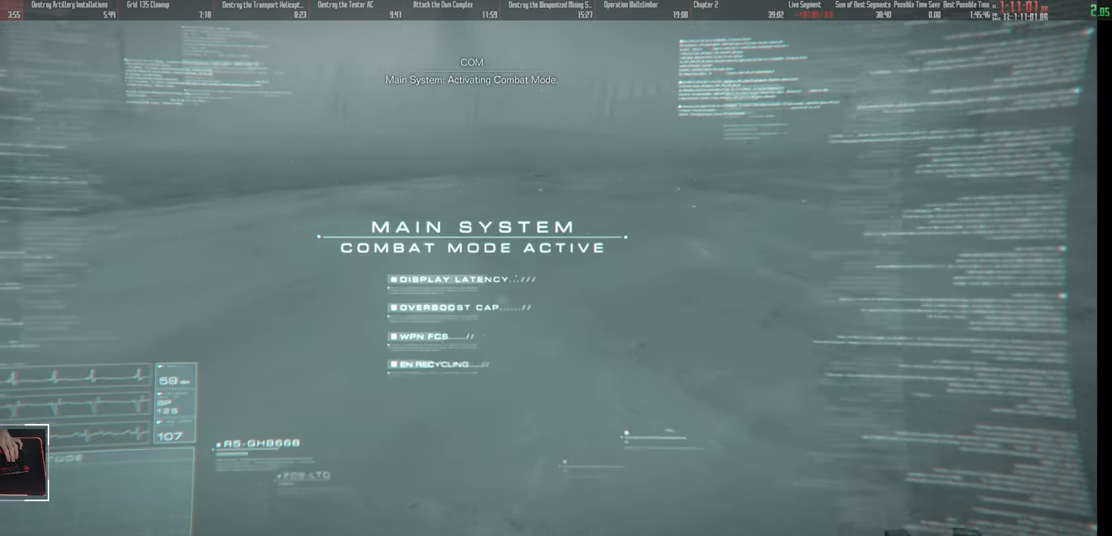
{"keys": ["w"], "mouse": [], "events": []}
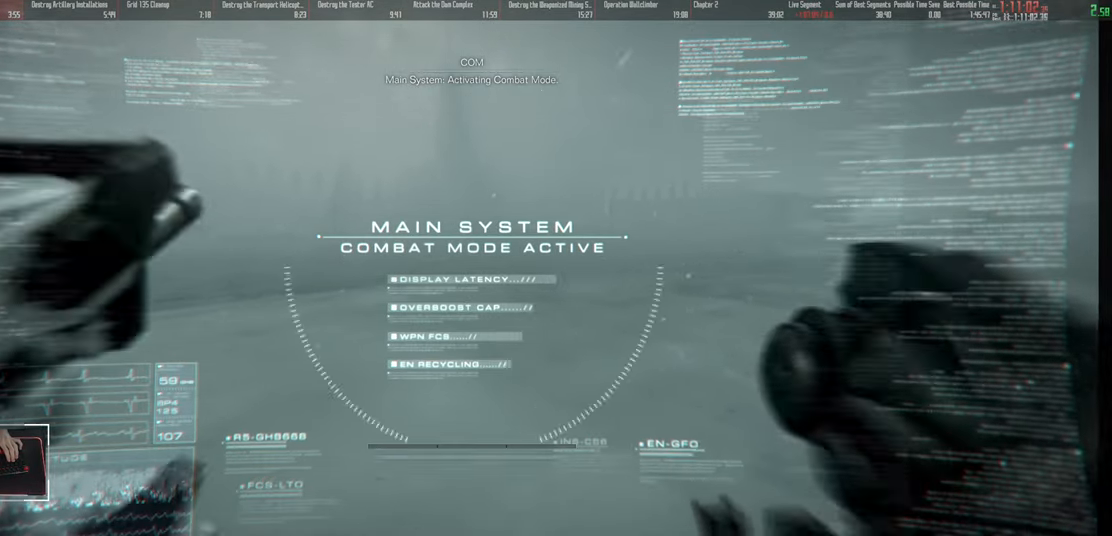
{"keys": ["w"], "mouse": [], "events": []}
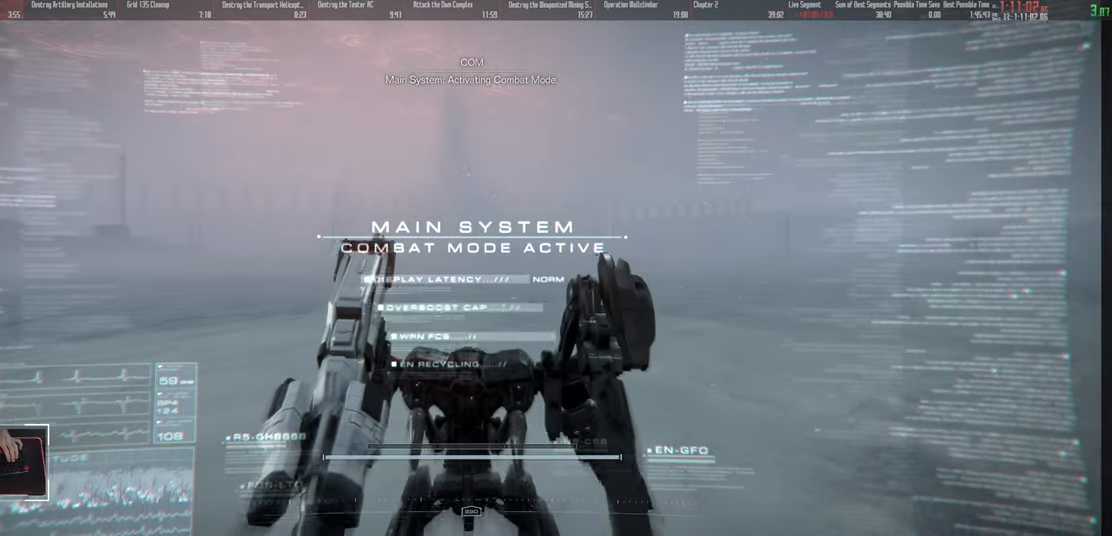
{"keys": ["w"], "mouse": [], "events": []}
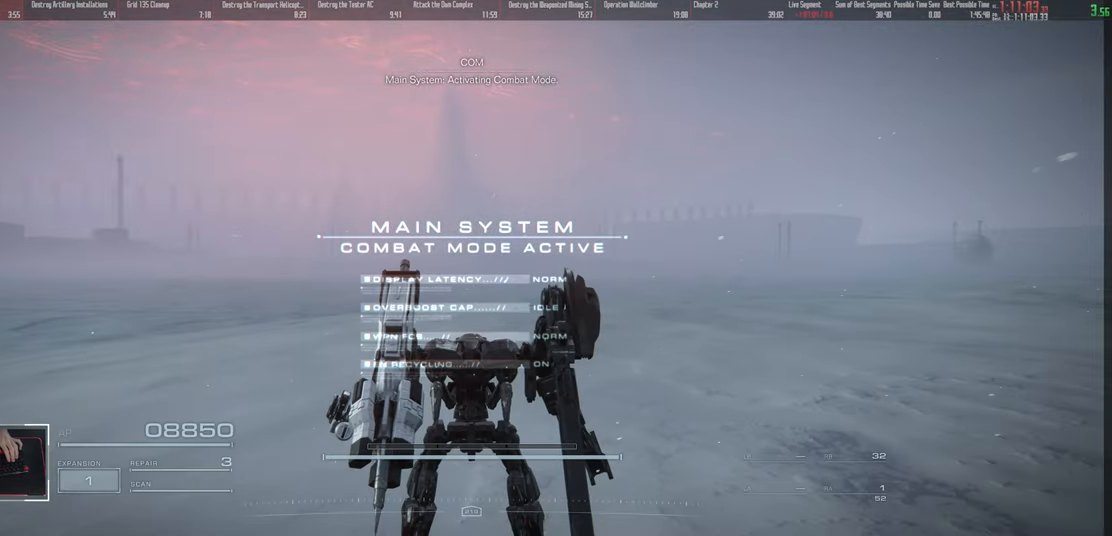
{"keys": ["w"], "mouse": [], "events": []}
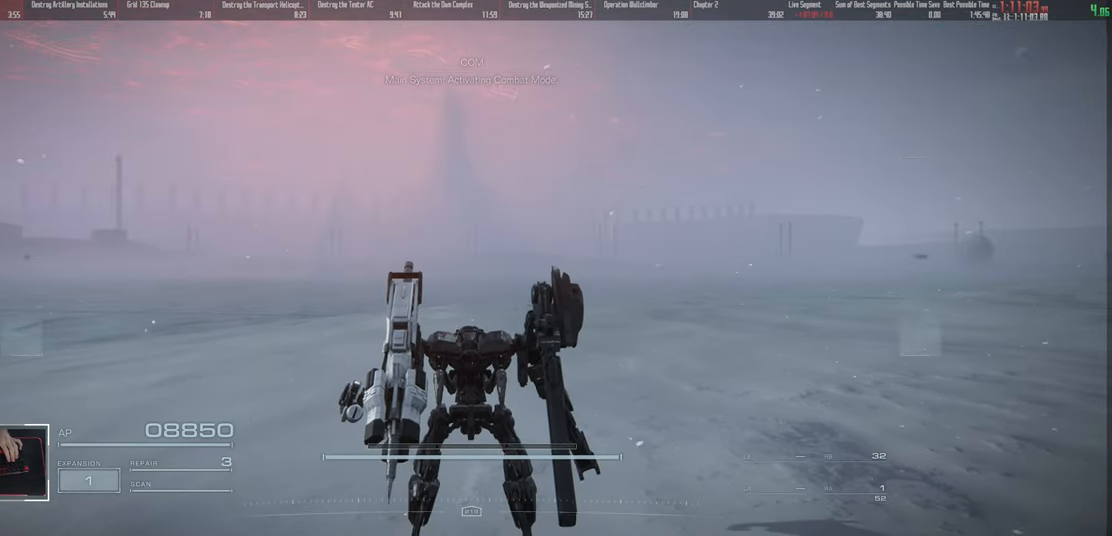
{"keys": ["w"], "mouse": [], "events": []}
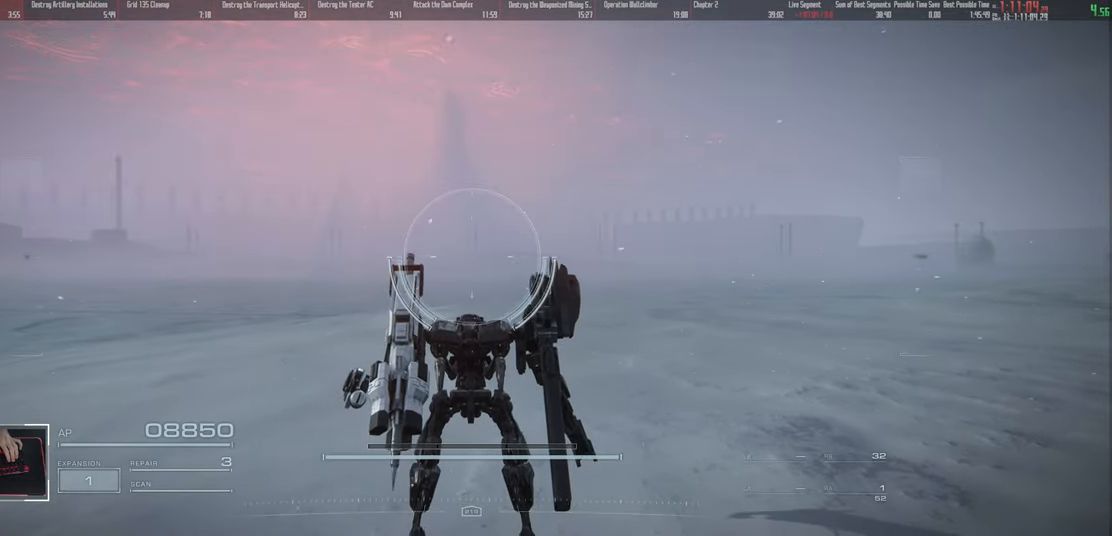
{"keys": ["ctrl", "w"], "mouse": [], "events": [[450, "ctrl", "down"]]}
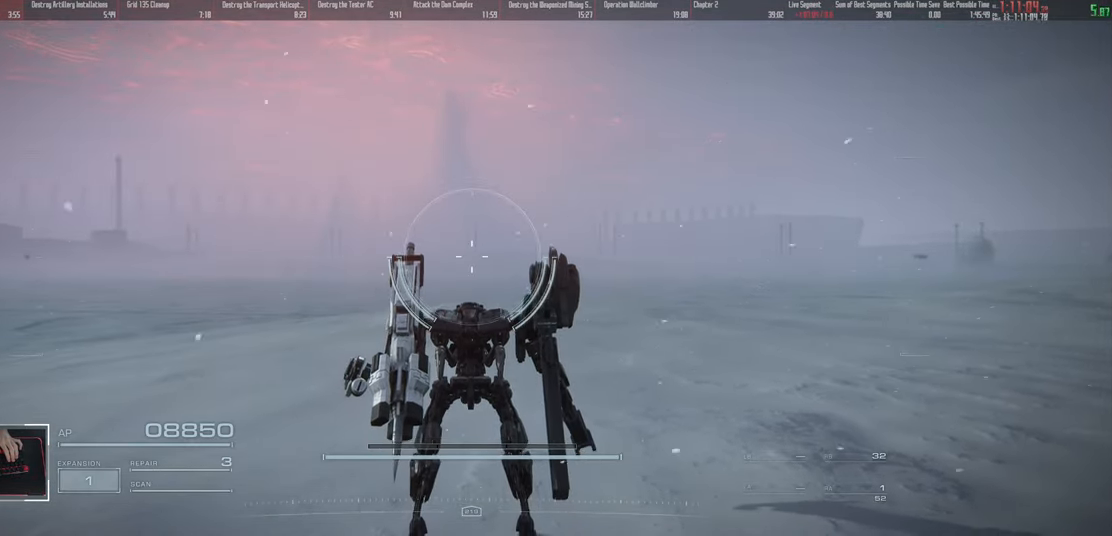
{"keys": ["w"], "mouse": [], "events": [[150, "ctrl", "up"], [284, "q", "down"], [417, "q", "up"]]}
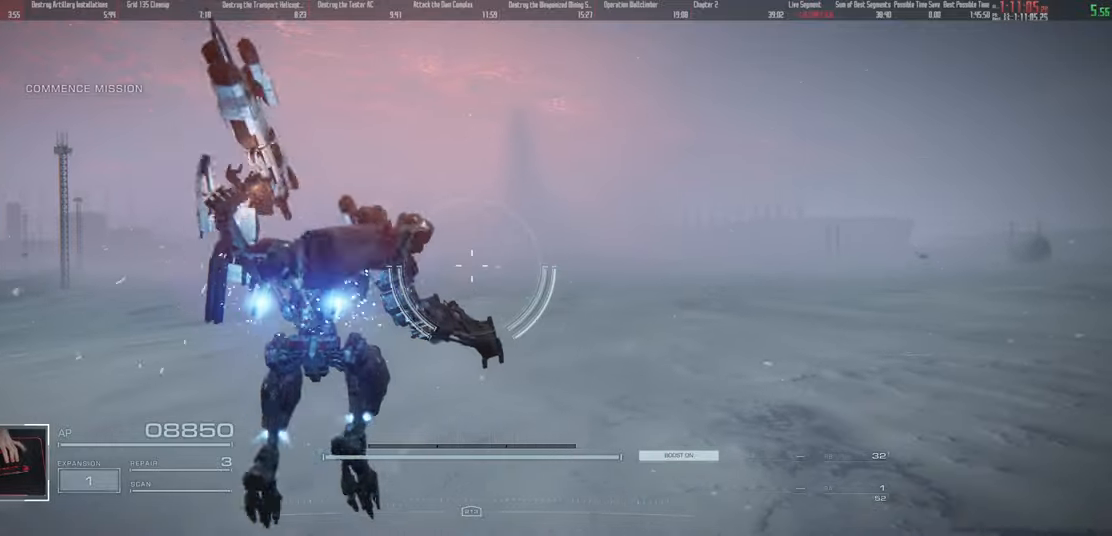
{"keys": ["w"], "mouse": [], "events": []}
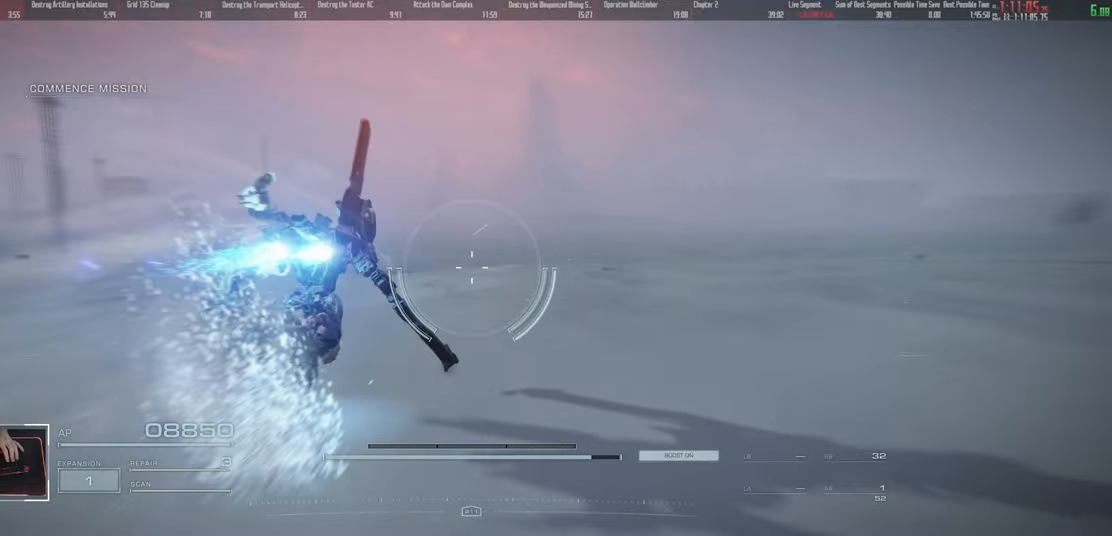
{"keys": ["w"], "mouse": [], "events": []}
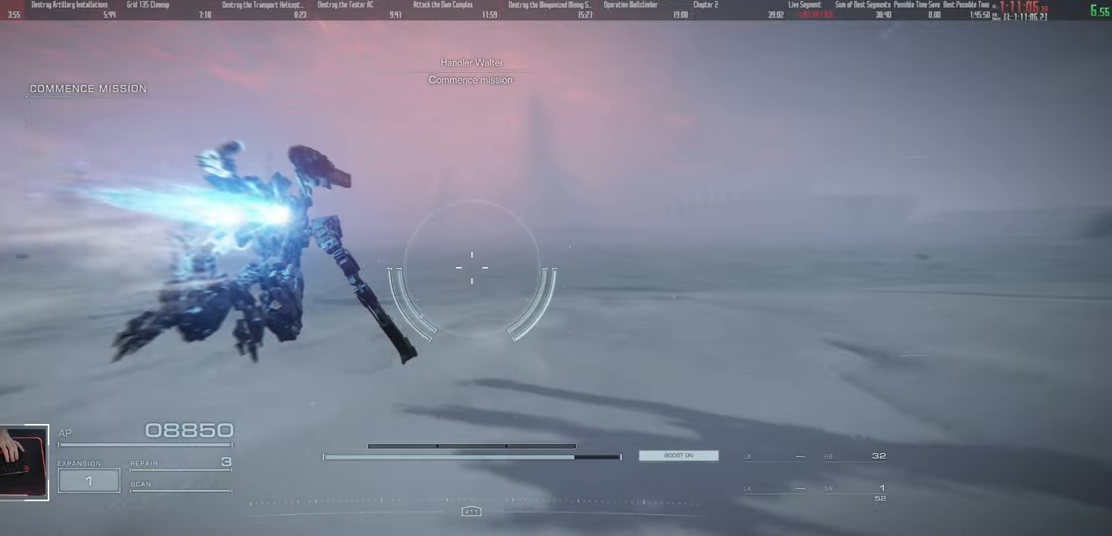
{"keys": ["w"], "mouse": [], "events": []}
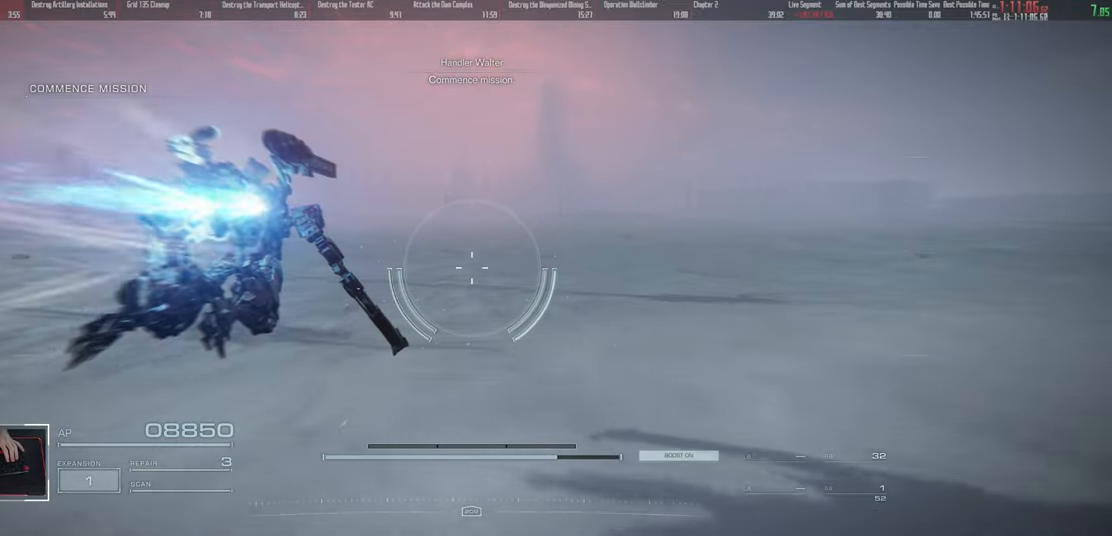
{"keys": ["w"], "mouse": [], "events": []}
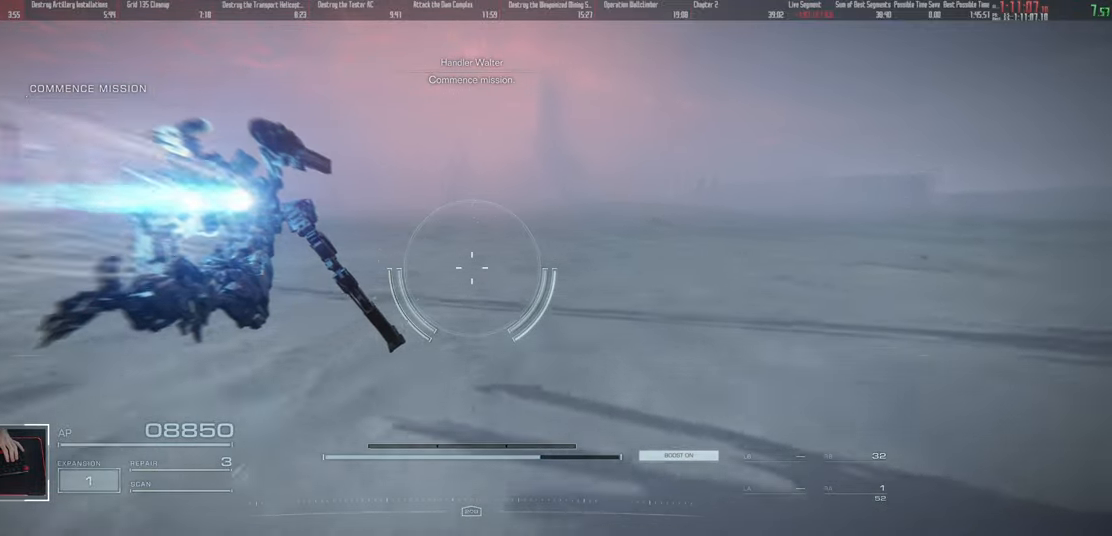
{"keys": ["w"], "mouse": [], "events": []}
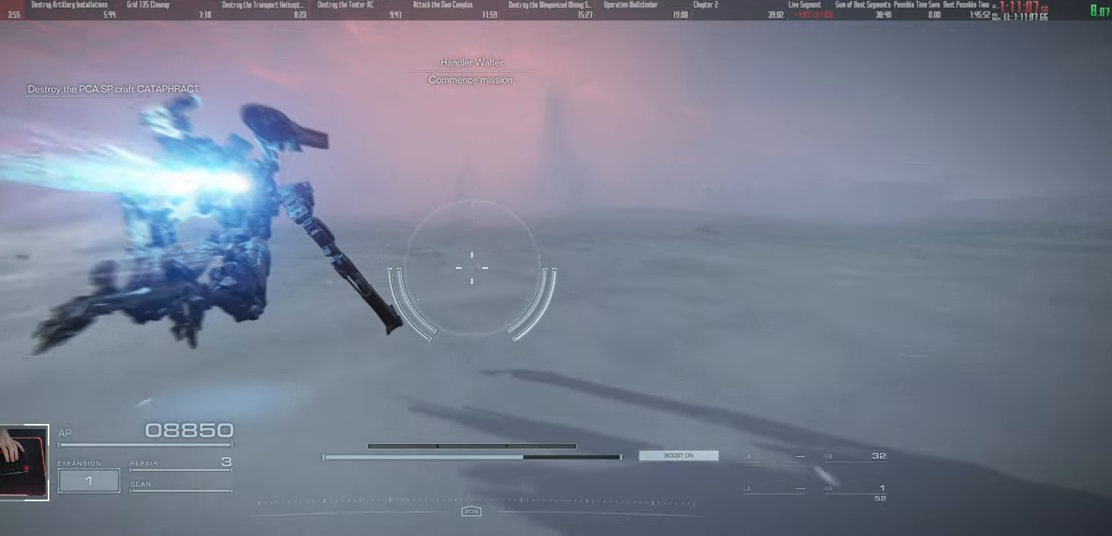
{"keys": ["w"], "mouse": [], "events": []}
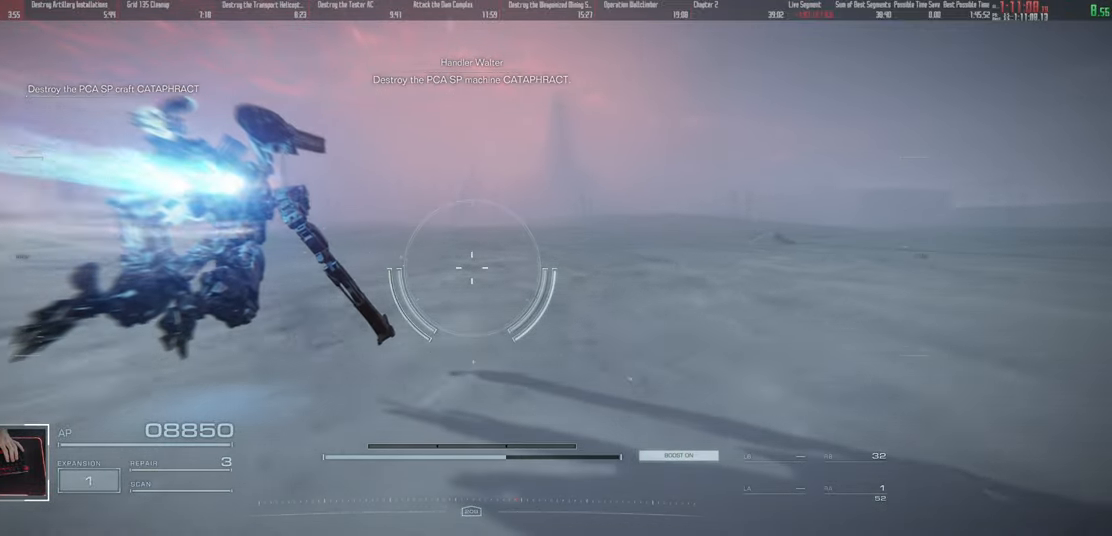
{"keys": ["w"], "mouse": [], "events": []}
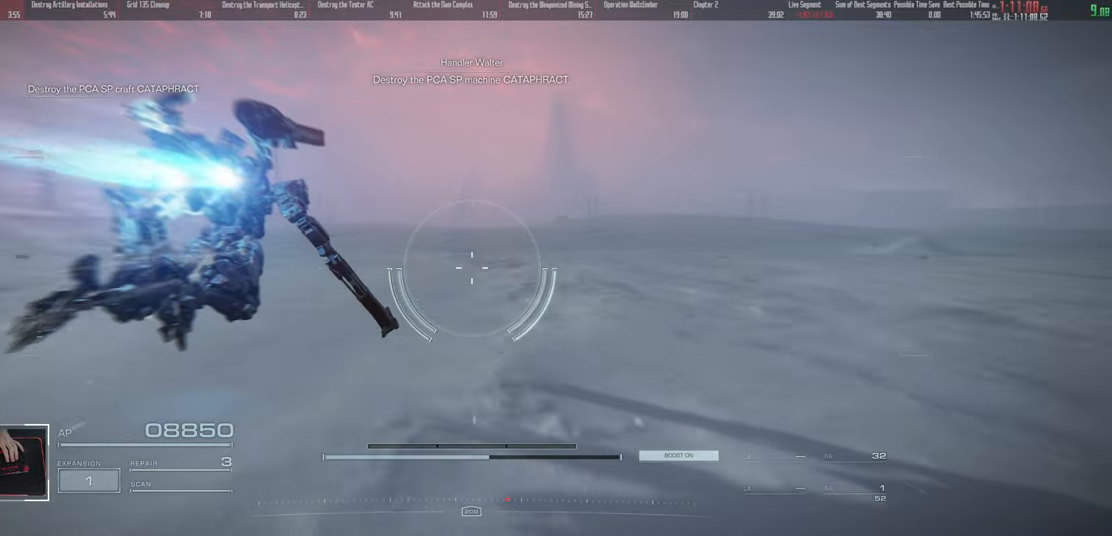
{"keys": ["w"], "mouse": [], "events": []}
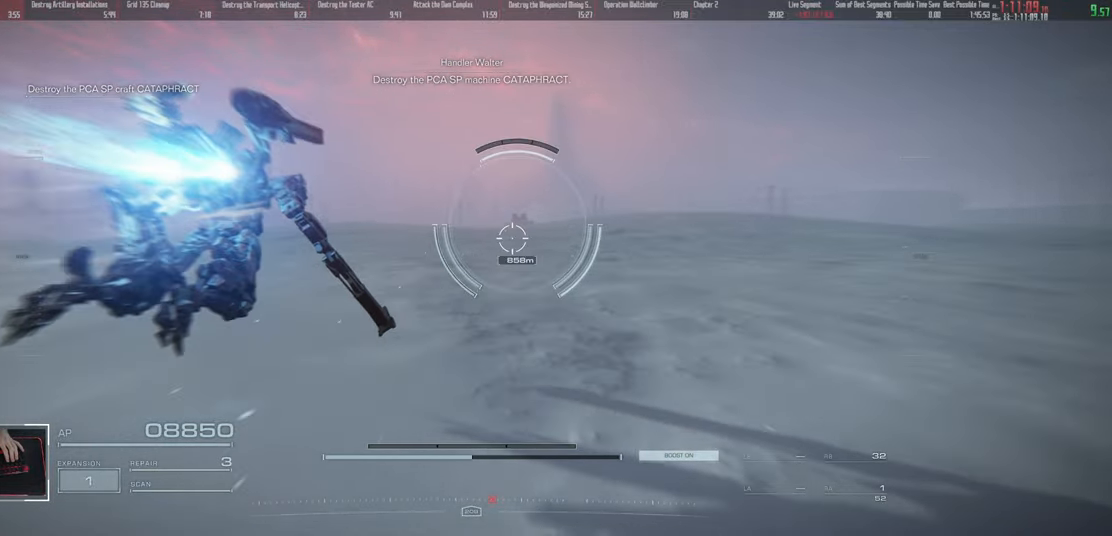
{"keys": ["w"], "mouse": [], "events": []}
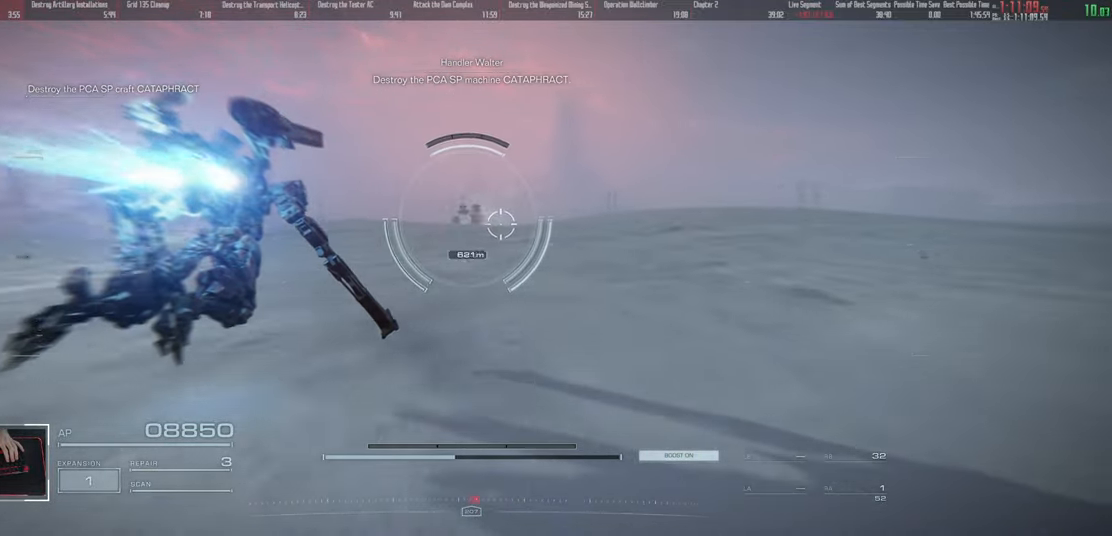
{"keys": ["w"], "mouse": [], "events": []}
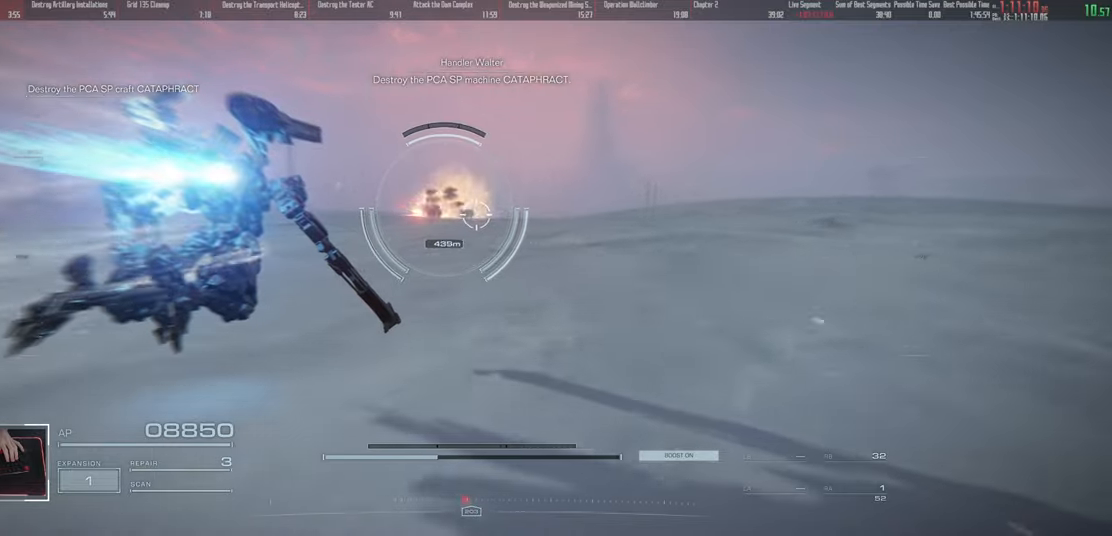
{"keys": ["w"], "mouse": [], "events": []}
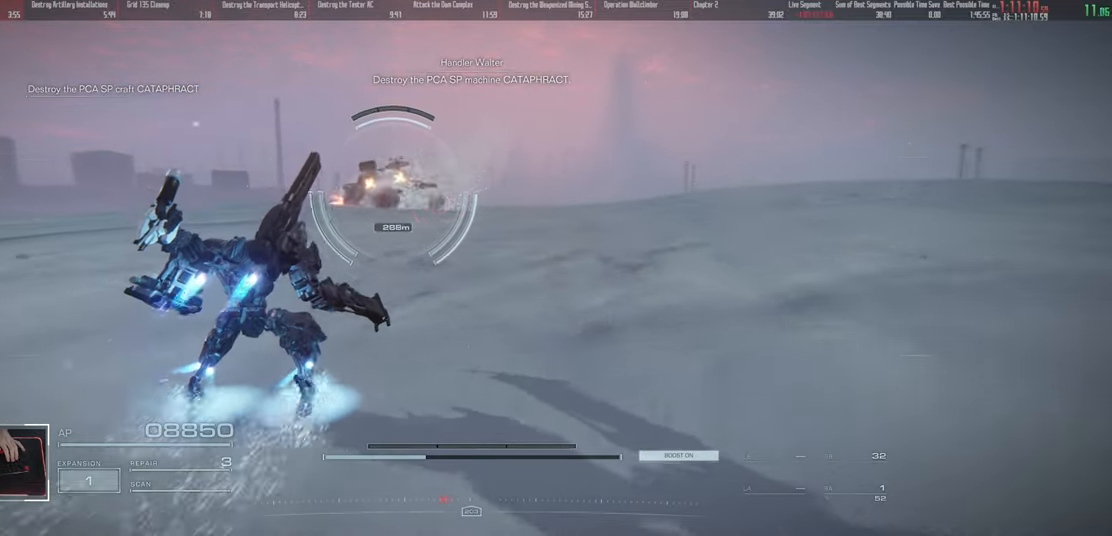
{"keys": ["w"], "mouse": ["left"], "events": [[216, "mouse_left", "down"]]}
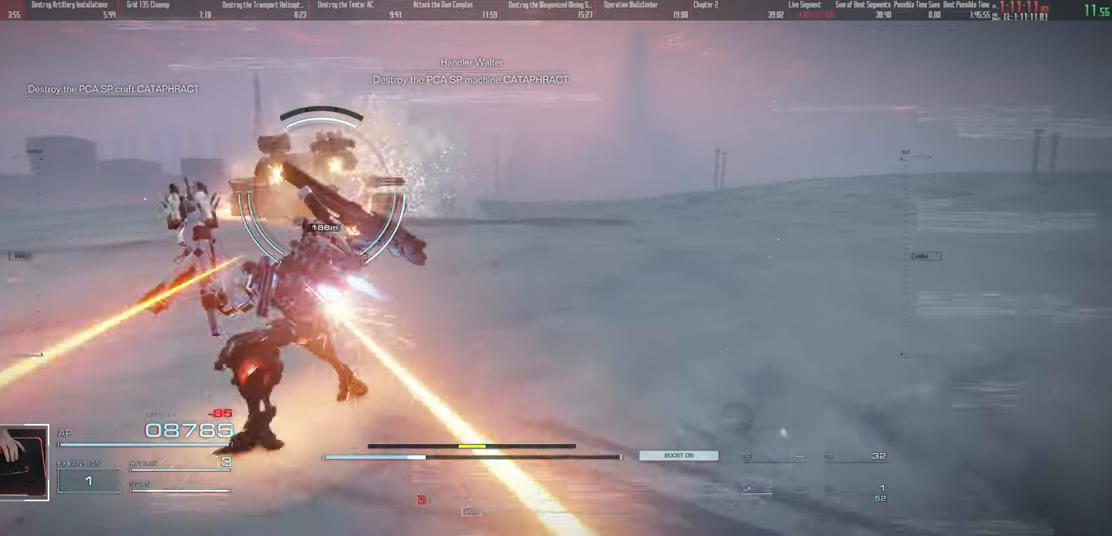
{"keys": ["w"], "mouse": ["left"], "events": []}
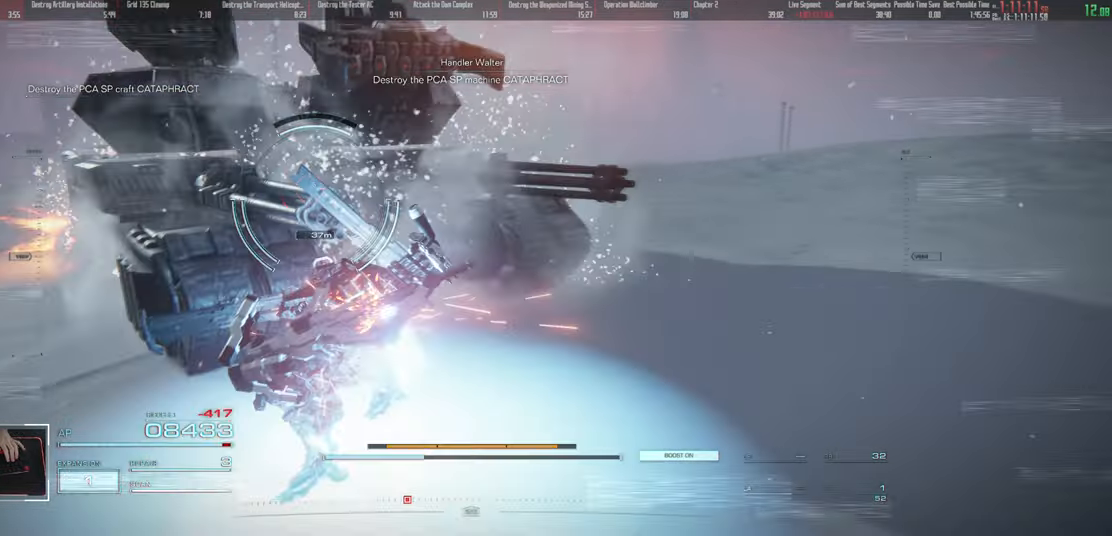
{"keys": ["w"], "mouse": ["left"], "events": []}
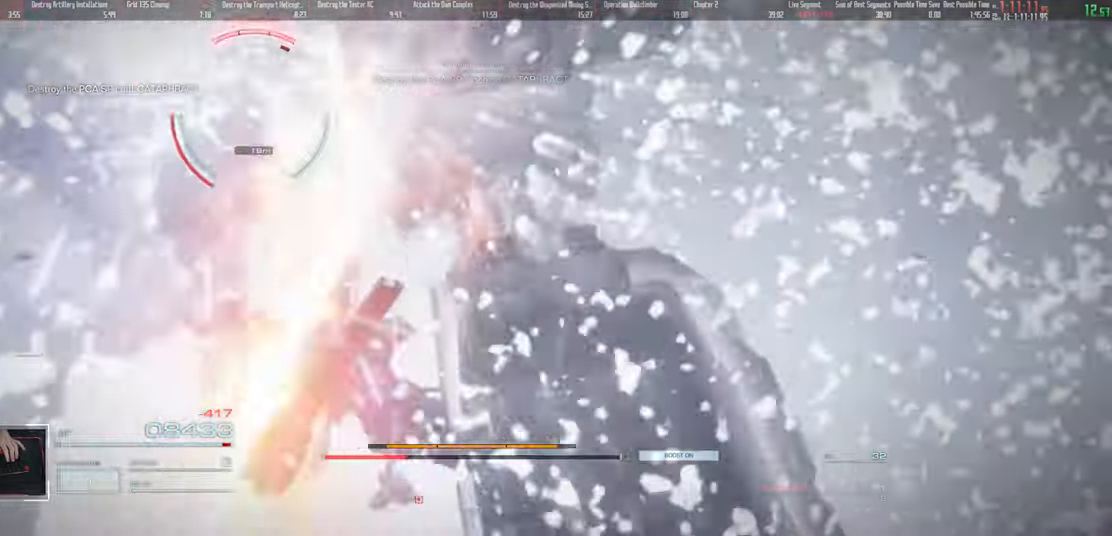
{"keys": ["w"], "mouse": ["right"], "events": [[66, "mouse_left", "up"], [150, "mouse_right", "down"], [266, "mouse_right", "up"], [316, "mouse_right", "down"], [400, "mouse_right", "up"], [450, "mouse_right", "down"]]}
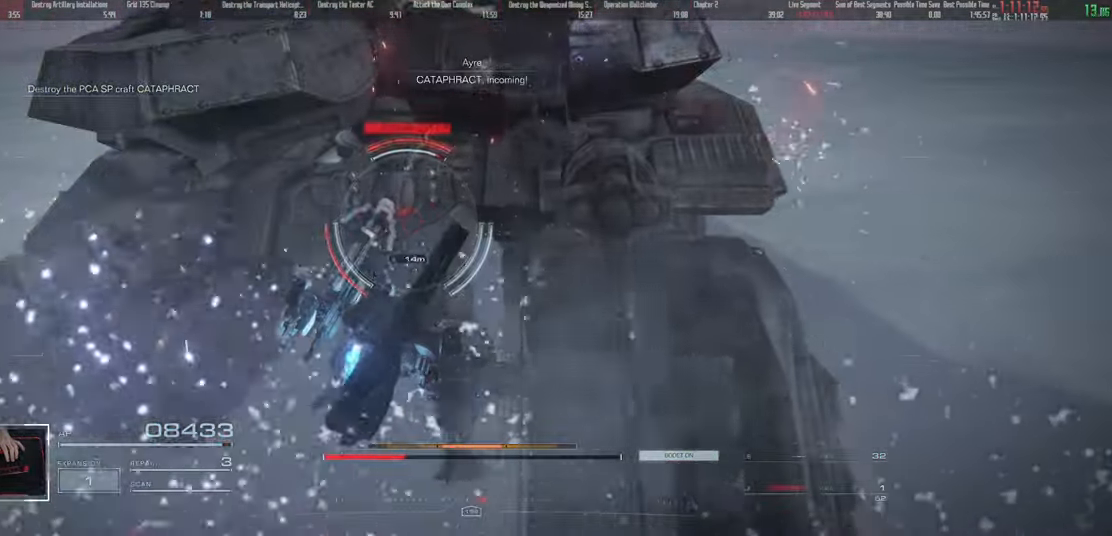
{"keys": ["w"], "mouse": [], "events": [[100, "mouse_right", "up"], [183, "mouse_right", "down"], [233, "mouse_right", "up"], [283, "mouse_right", "down"], [350, "mouse_right", "up"], [416, "mouse_right", "down"], [450, "mouse_right", "up"]]}
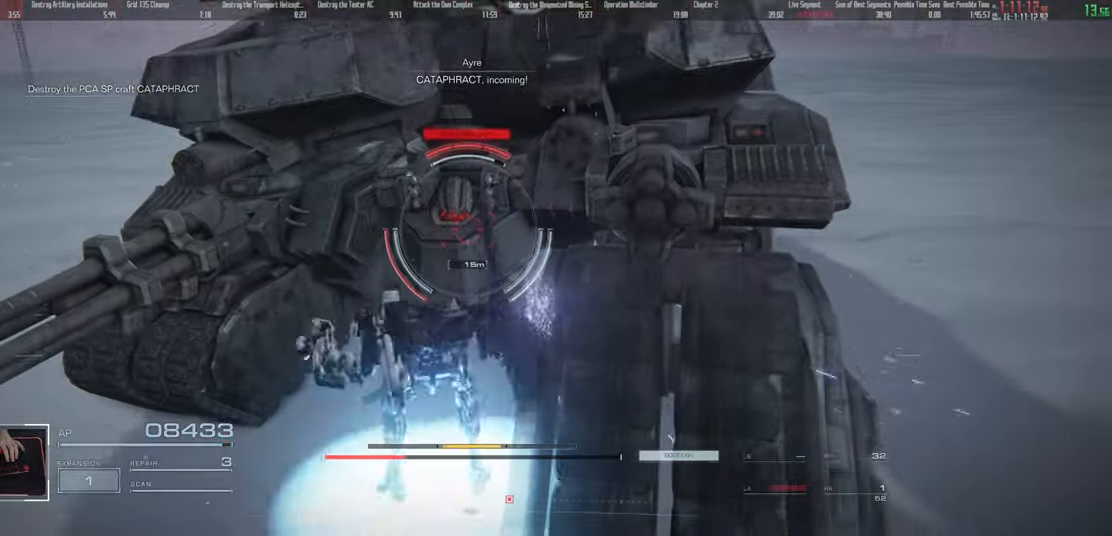
{"keys": ["w"], "mouse": [], "events": [[33, "mouse_right", "down"], [66, "mouse_right", "up"], [333, "q", "down"], [466, "q", "up"]]}
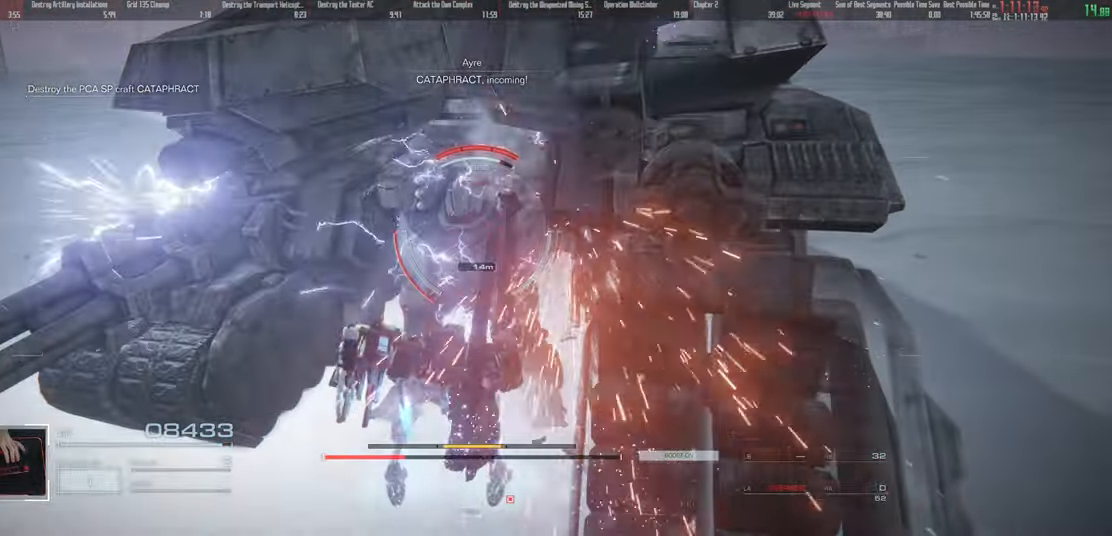
{"keys": ["w"], "mouse": ["left"], "events": [[133, "mouse_left", "down"], [216, "mouse_left", "up"], [283, "mouse_left", "down"], [350, "mouse_left", "up"], [383, "mouse_left", "down"]]}
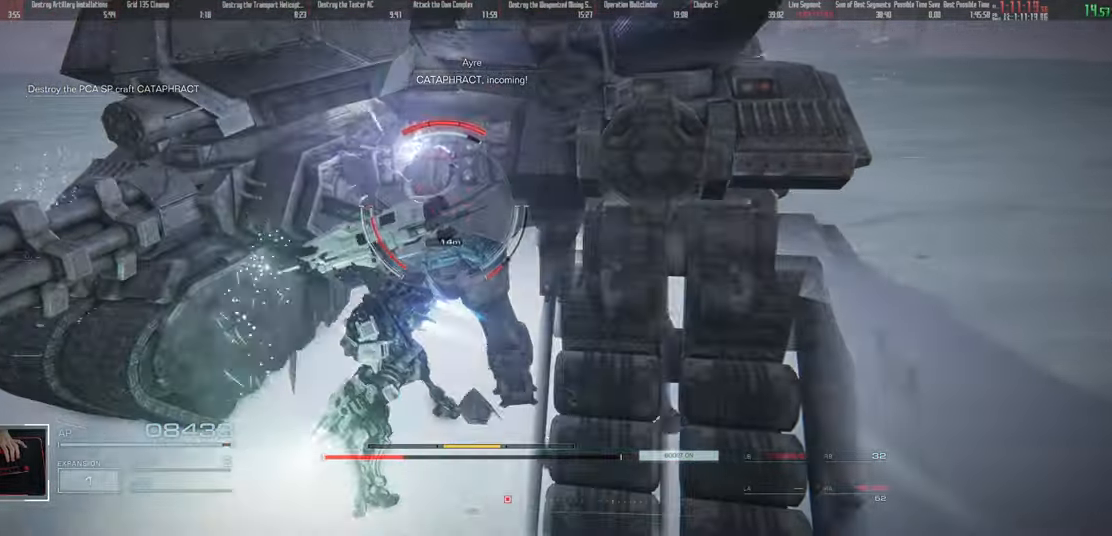
{"keys": ["w"], "mouse": [], "events": [[33, "mouse_left", "up"], [83, "mouse_left", "down"], [166, "mouse_left", "up"], [183, "mouse_left", "down"], [250, "mouse_left", "up"], [266, "mouse_left", "down"], [350, "mouse_left", "up"], [366, "mouse_left", "down"], [483, "mouse_left", "up"]]}